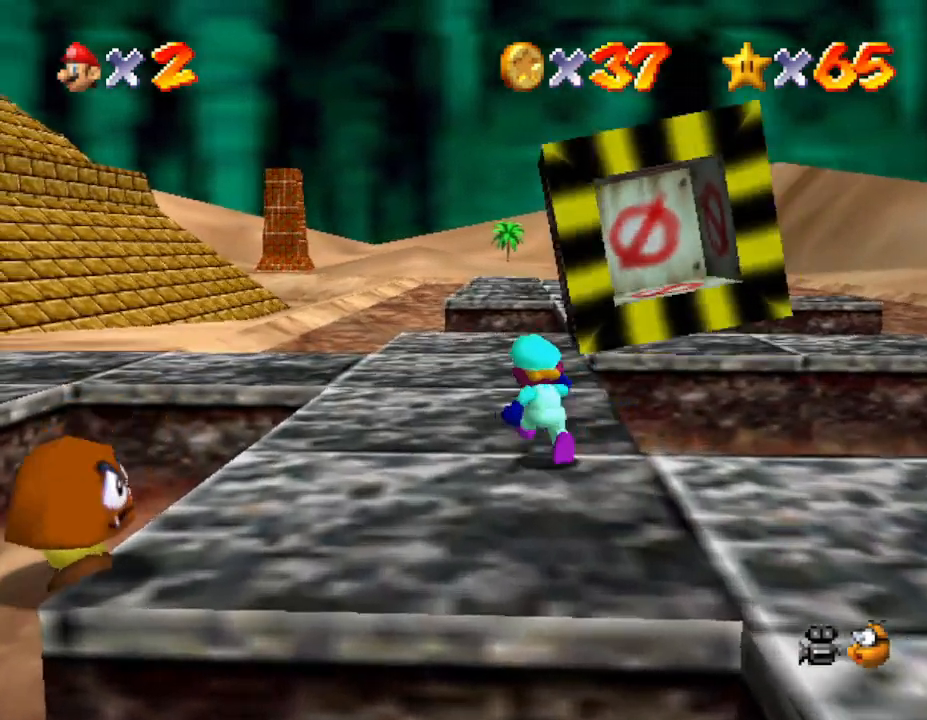
Gameplay with a controller (Nintendo layout); each line is a JSON object with the inputs held at the frame after it. "events" lists button and stick changes between this image and that frame as [ms after this image, input, new state], when the widget could be followed in between. Not read: L3 R3.
{"buttons": [], "left_stick": "up", "events": [[100, "left_stick", "up"]]}
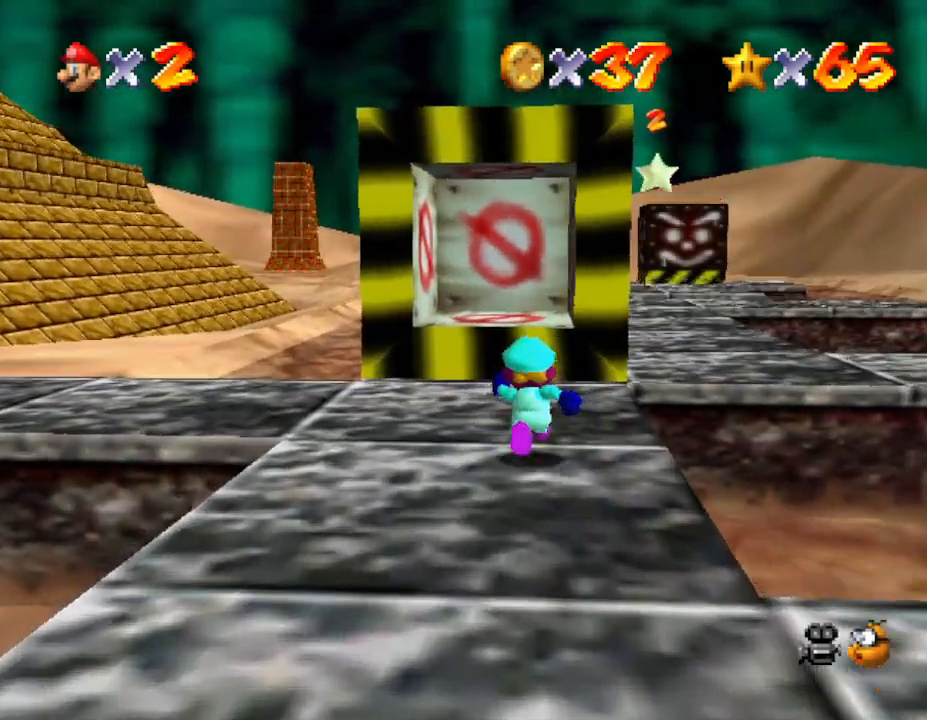
{"buttons": [], "left_stick": "center", "events": [[167, "left_stick", "center"]]}
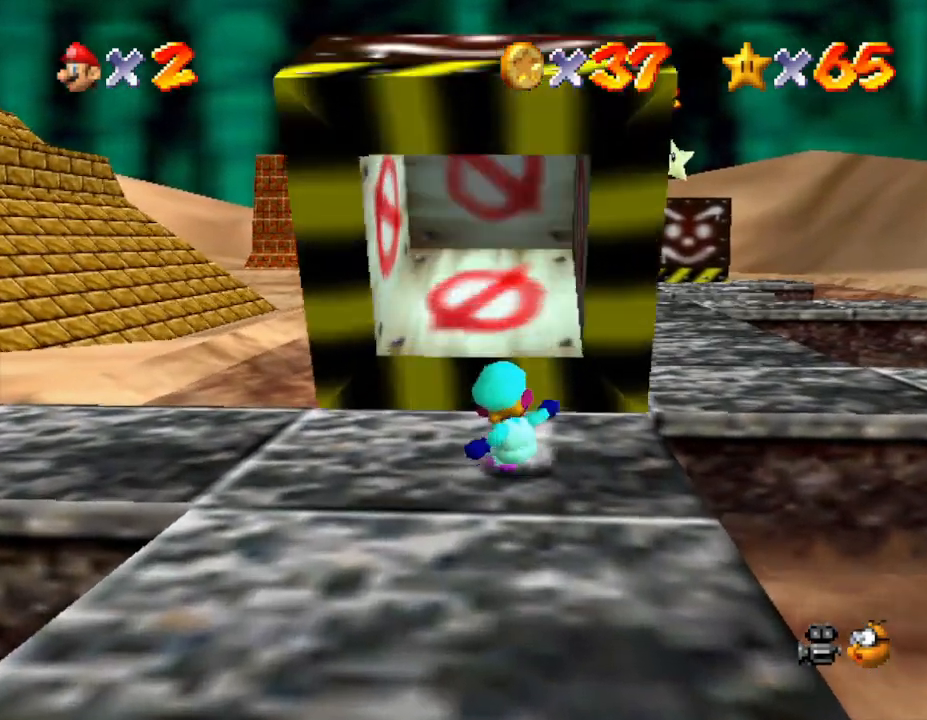
{"buttons": [], "left_stick": "center", "events": []}
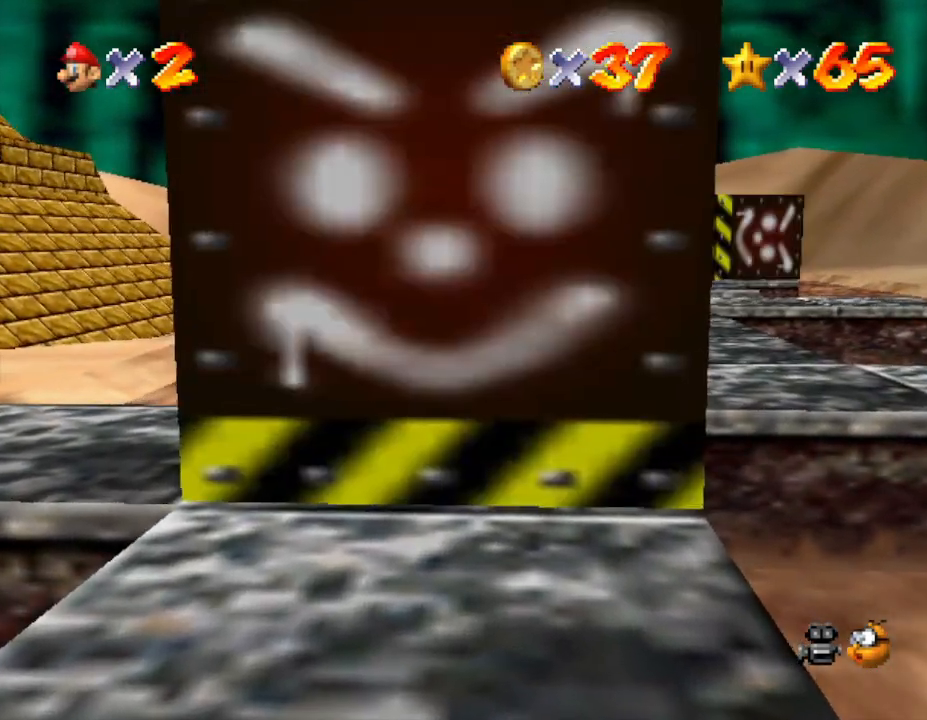
{"buttons": [], "left_stick": "center", "events": []}
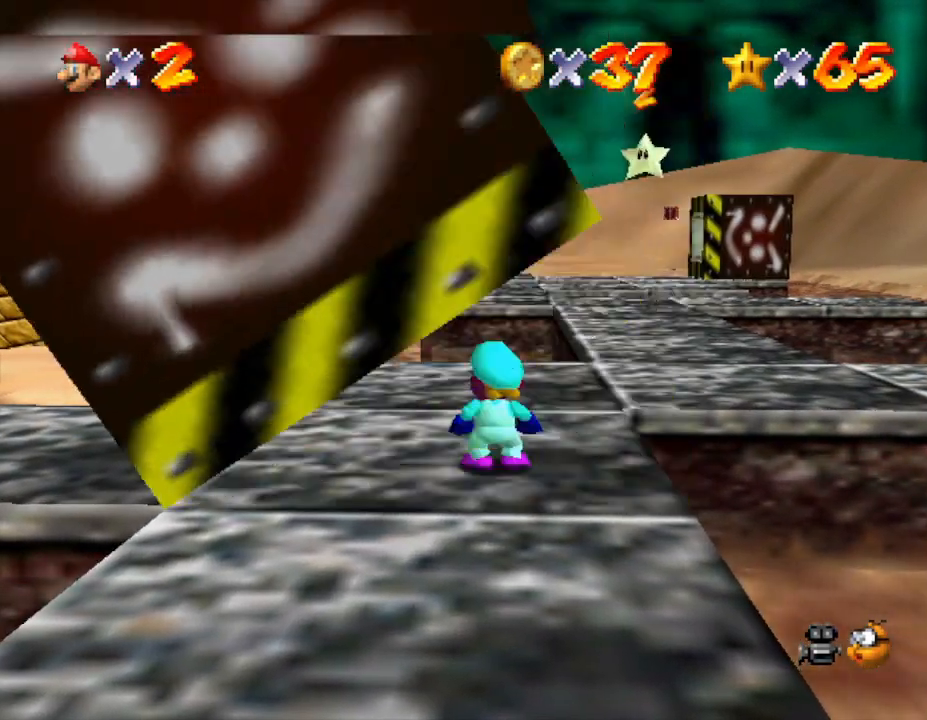
{"buttons": [], "left_stick": "up", "events": [[117, "left_stick", "up"]]}
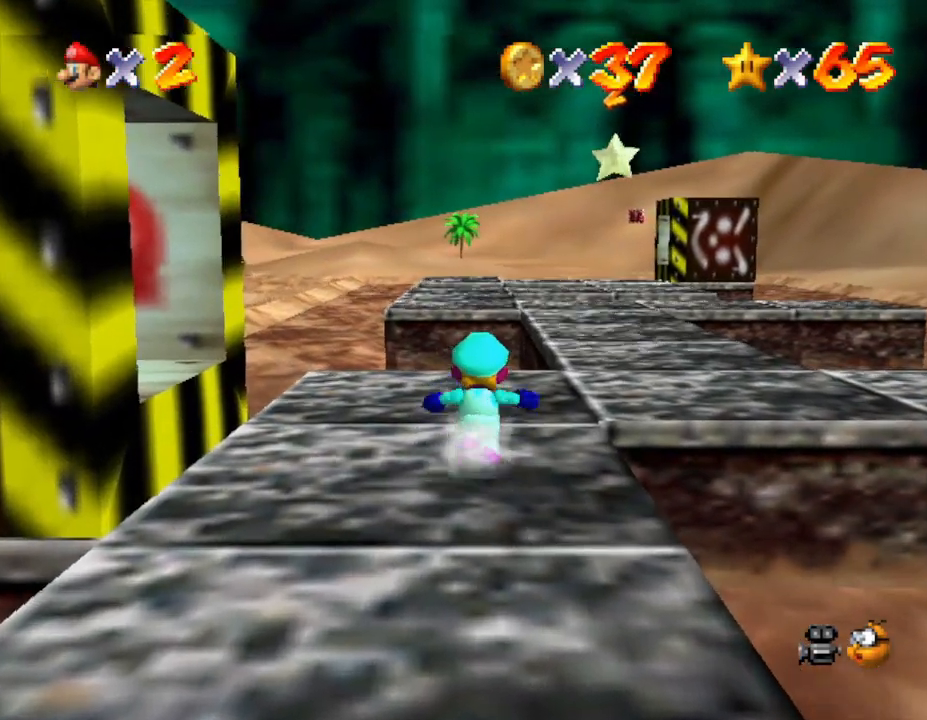
{"buttons": [], "left_stick": "up", "events": [[333, "A", "down"], [450, "A", "up"]]}
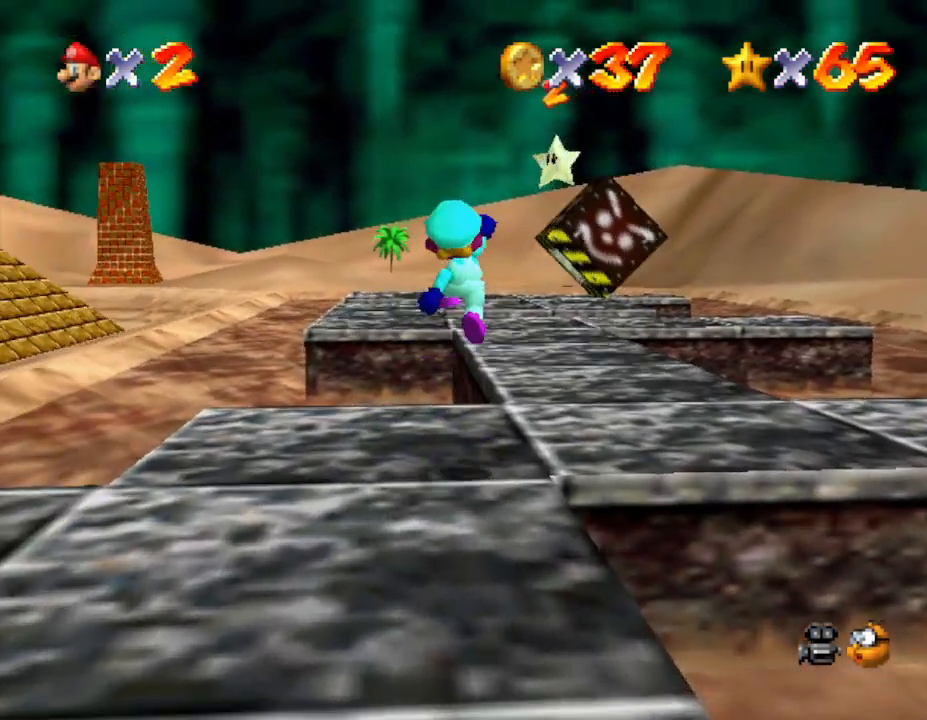
{"buttons": ["A"], "left_stick": "up", "events": [[50, "left_stick", "right"], [267, "left_stick", "up-right"], [383, "left_stick", "up"], [433, "A", "down"]]}
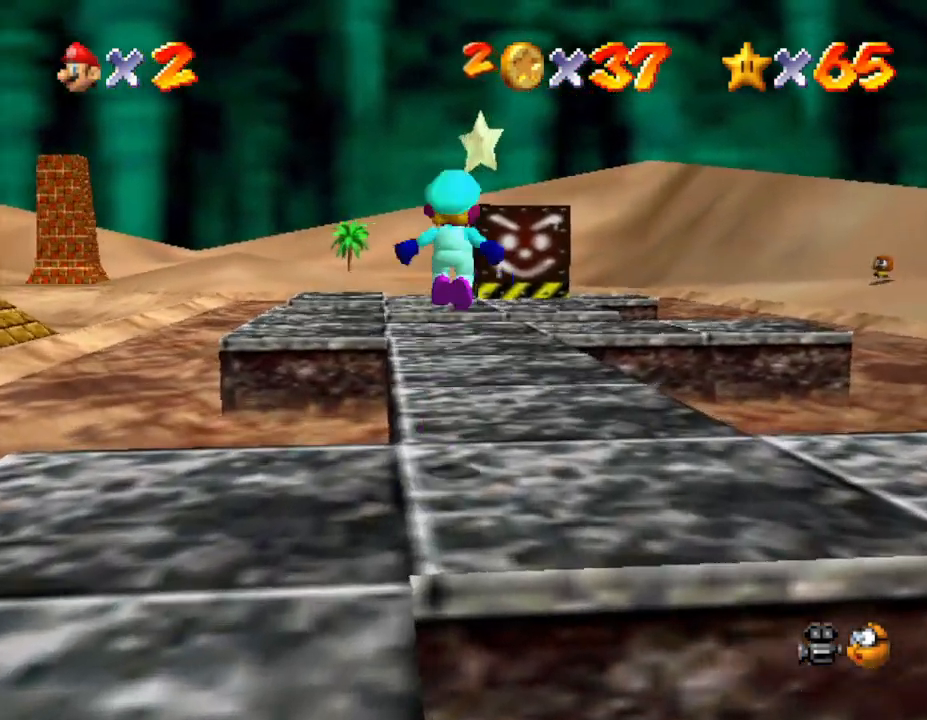
{"buttons": [], "left_stick": "up", "events": [[267, "A", "up"]]}
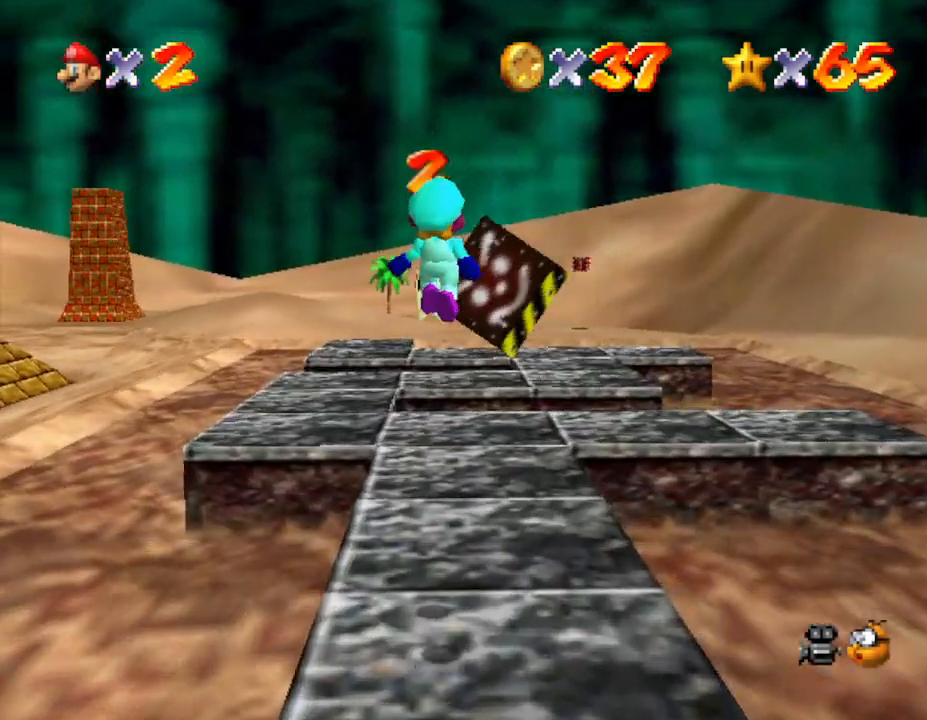
{"buttons": [], "left_stick": "center", "events": [[433, "left_stick", "center"]]}
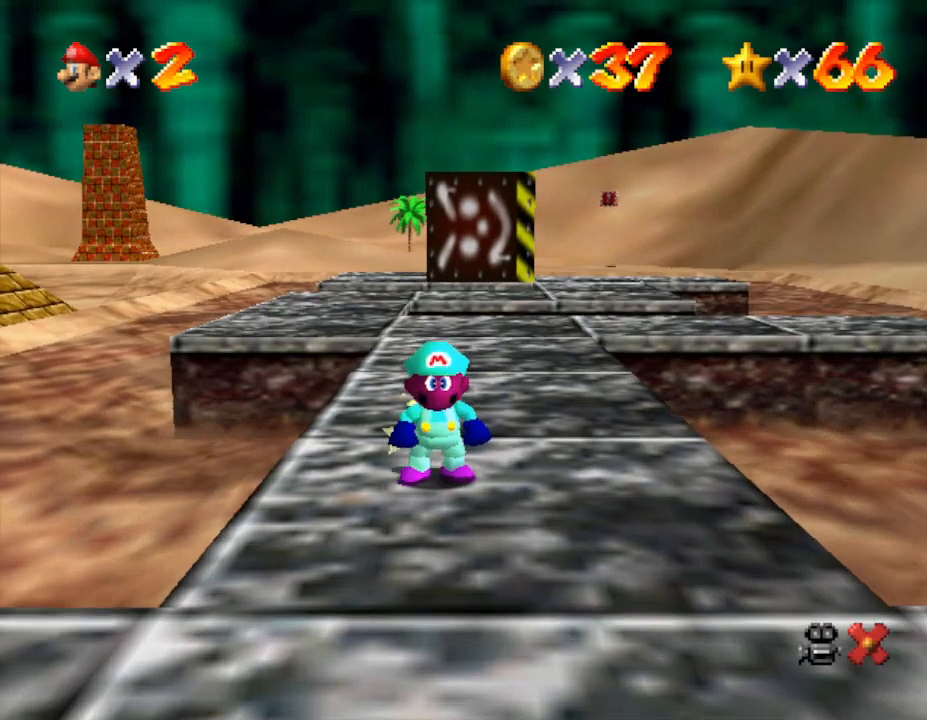
{"buttons": [], "left_stick": "center", "events": []}
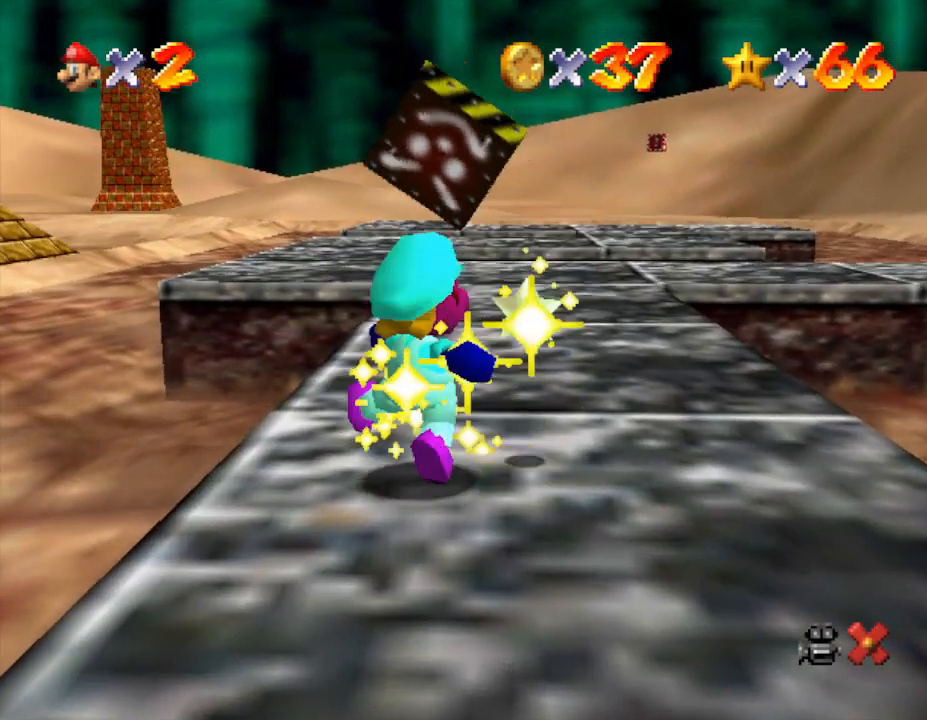
{"buttons": ["C_RIGHT"], "left_stick": "center", "events": [[50, "C_RIGHT", "down"], [233, "C_RIGHT", "up"], [350, "C_RIGHT", "down"]]}
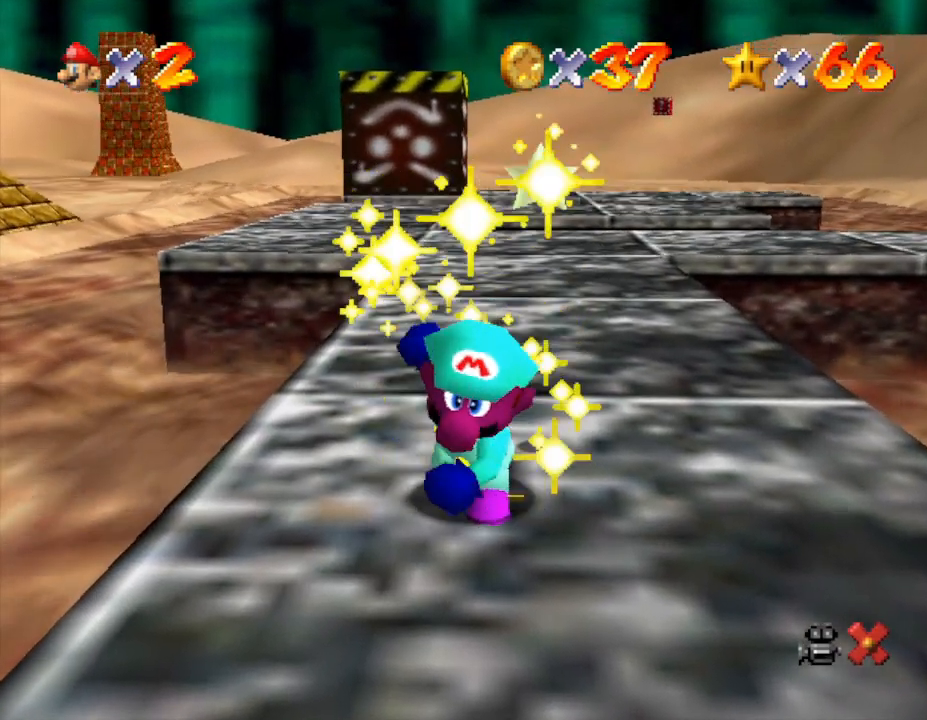
{"buttons": [], "left_stick": "center", "events": [[17, "C_RIGHT", "up"]]}
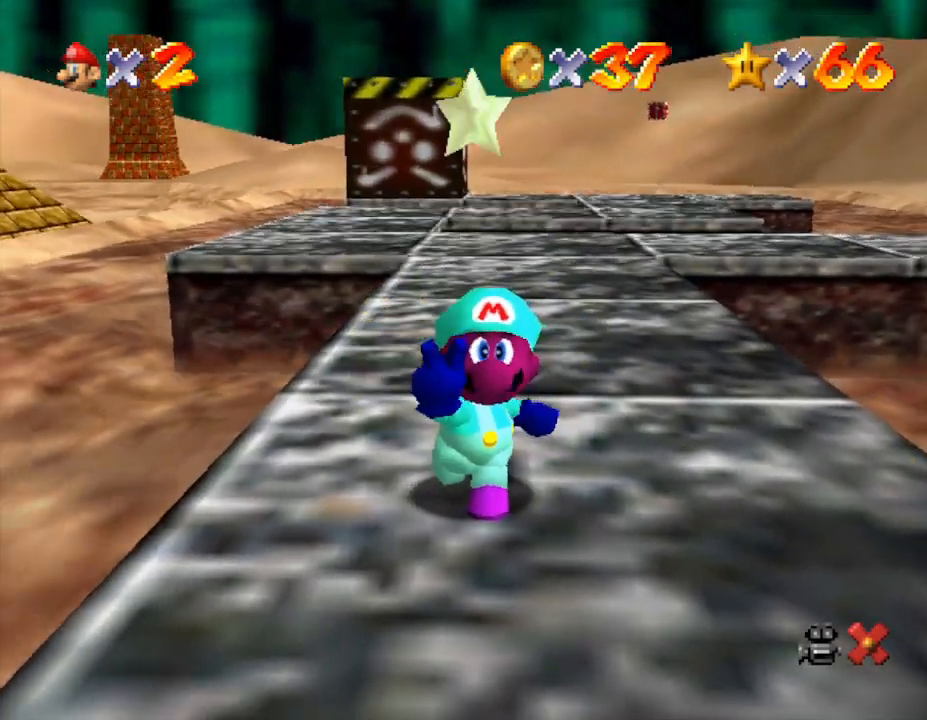
{"buttons": ["A"], "left_stick": "center", "events": [[450, "A", "down"]]}
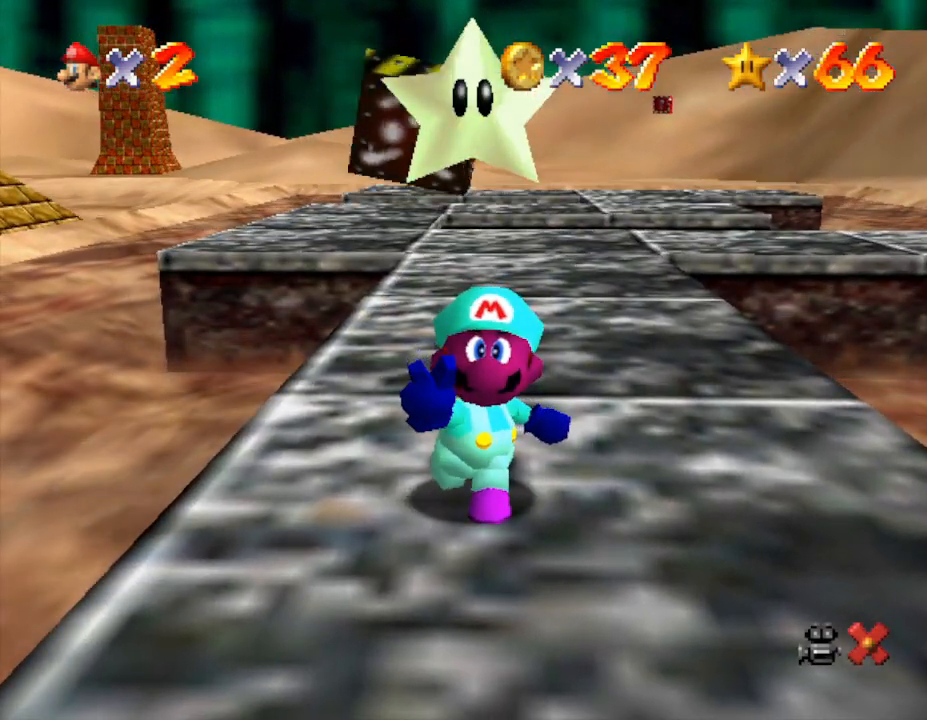
{"buttons": ["A"], "left_stick": "center", "events": [[100, "A", "up"], [150, "A", "down"], [250, "A", "up"], [283, "A", "down"], [417, "A", "up"], [467, "A", "down"]]}
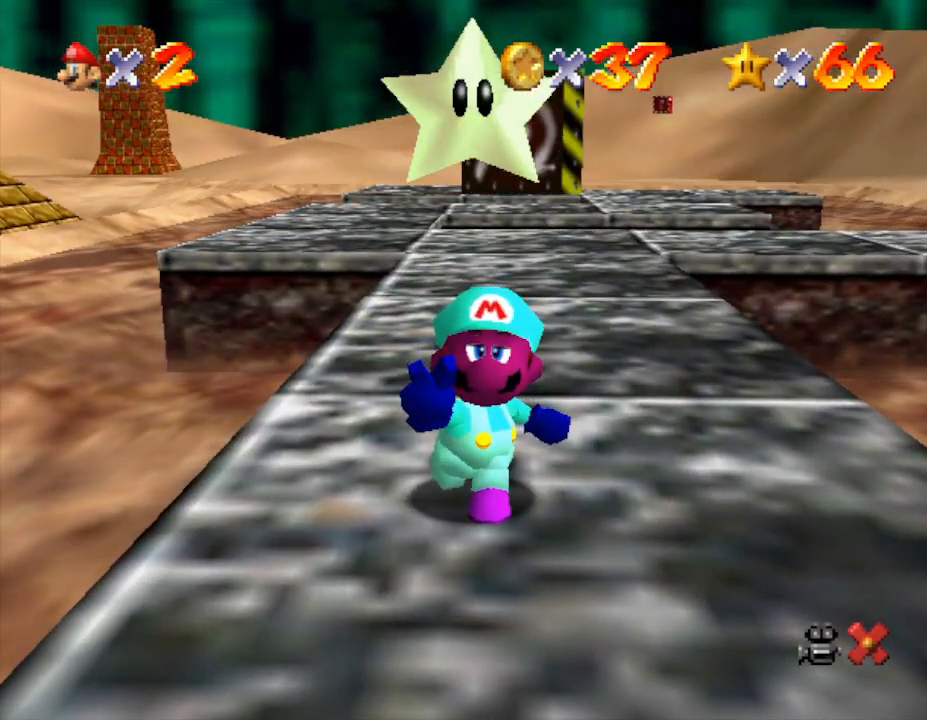
{"buttons": [], "left_stick": "center", "events": [[100, "A", "up"], [150, "A", "down"], [250, "A", "up"], [317, "A", "down"], [417, "A", "up"]]}
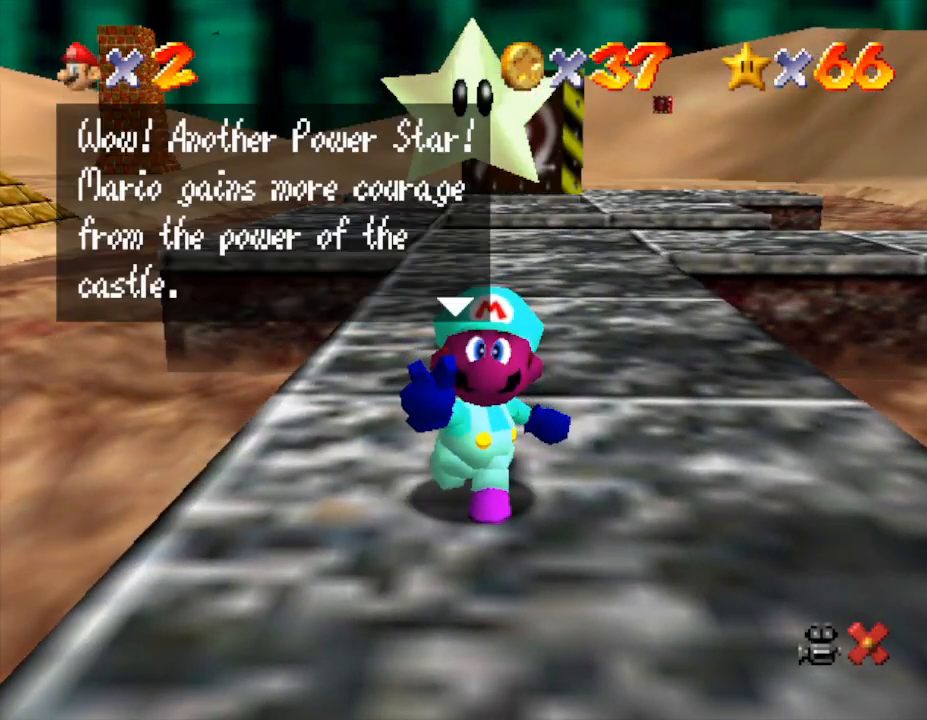
{"buttons": [], "left_stick": "center", "events": [[100, "A", "down"], [167, "A", "up"], [250, "A", "down"], [283, "A", "up"]]}
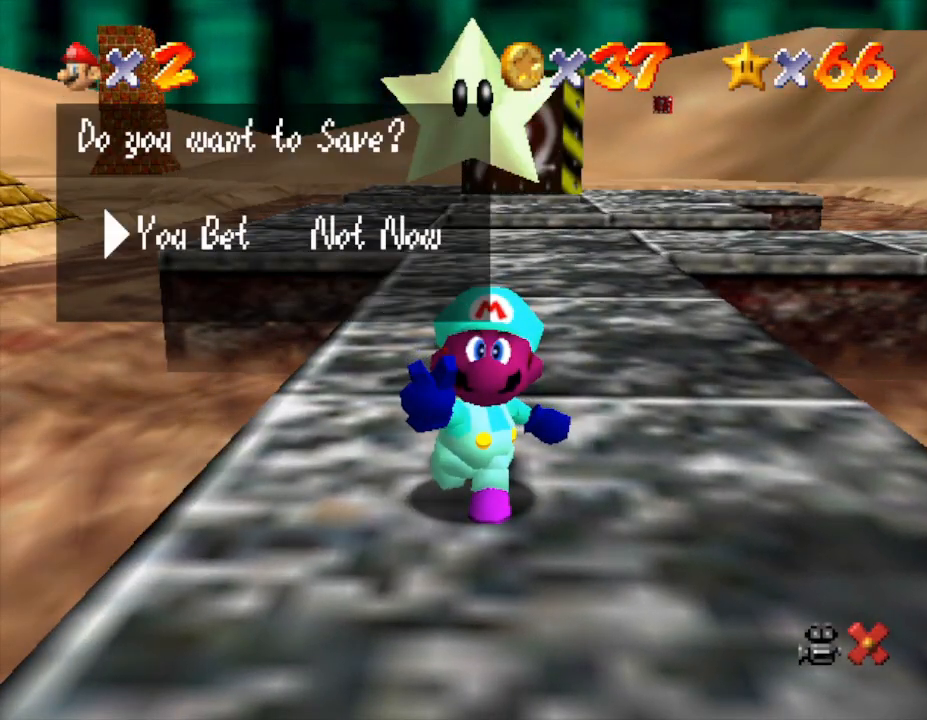
{"buttons": [], "left_stick": "center", "events": [[17, "A", "down"], [50, "A", "up"]]}
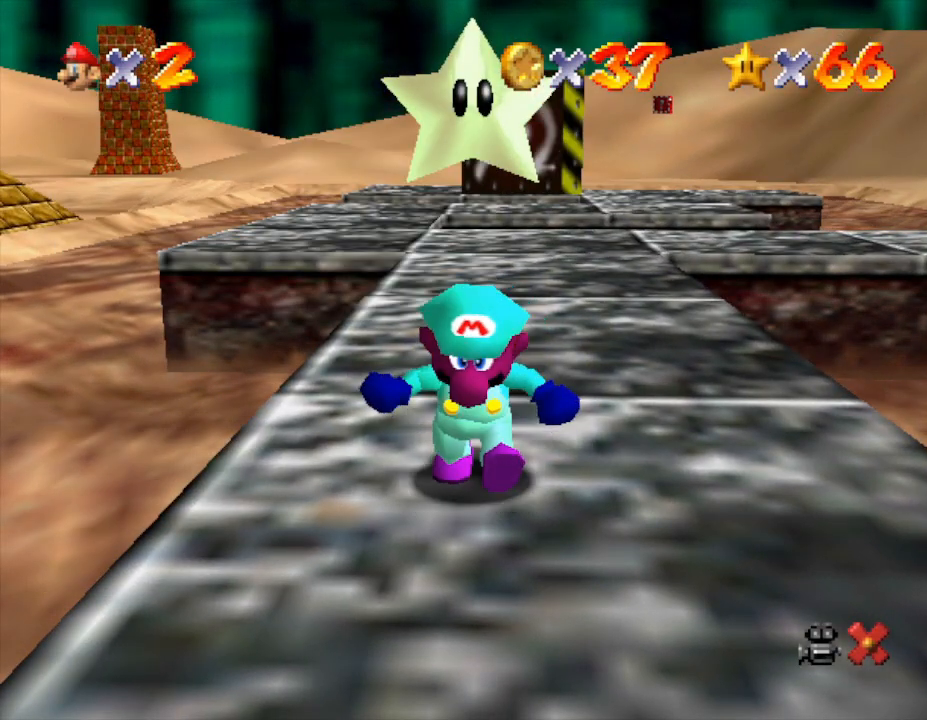
{"buttons": ["C_RIGHT"], "left_stick": "center", "events": [[50, "C_RIGHT", "down"], [200, "C_RIGHT", "up"], [300, "C_RIGHT", "down"], [400, "C_RIGHT", "up"], [500, "C_RIGHT", "down"]]}
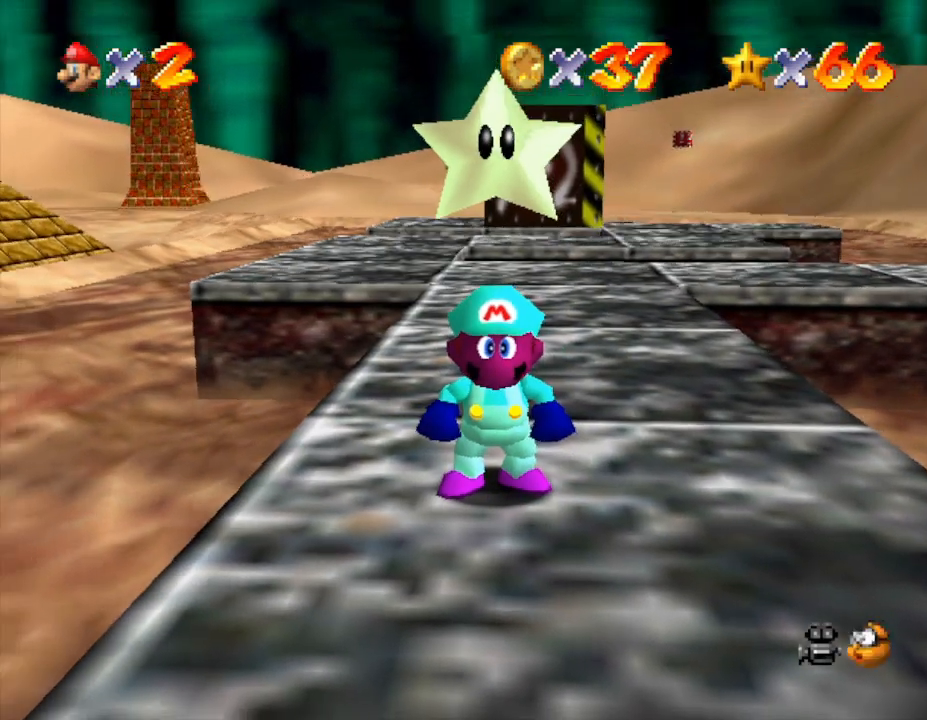
{"buttons": ["C_RIGHT"], "left_stick": "center", "events": [[150, "C_RIGHT", "up"], [217, "C_RIGHT", "down"], [317, "C_RIGHT", "up"], [467, "C_RIGHT", "down"]]}
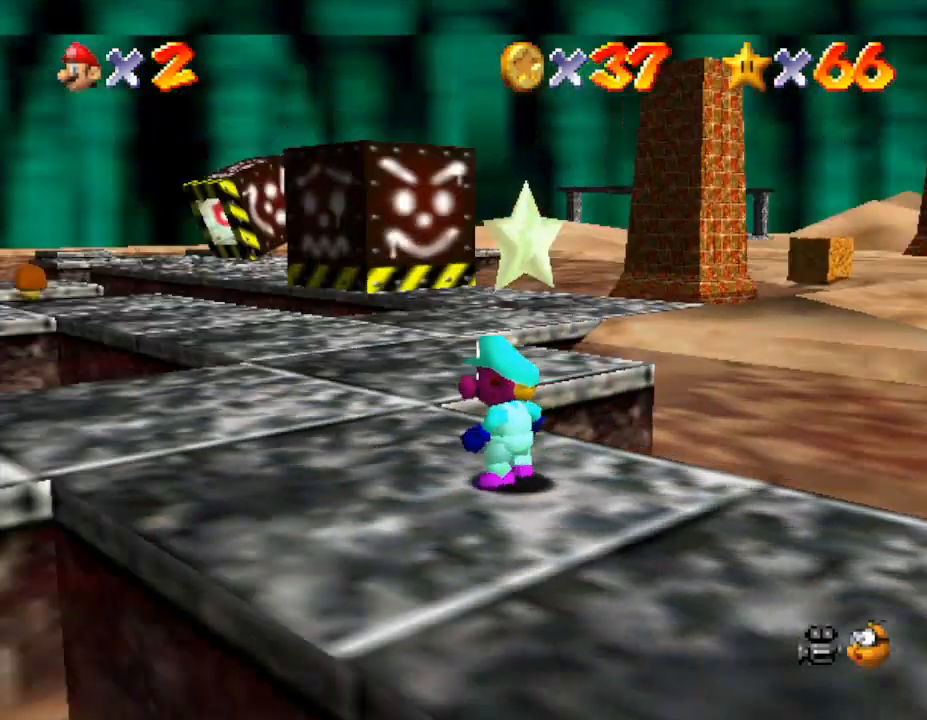
{"buttons": [], "left_stick": "down", "events": [[67, "C_RIGHT", "up"], [450, "left_stick", "down"]]}
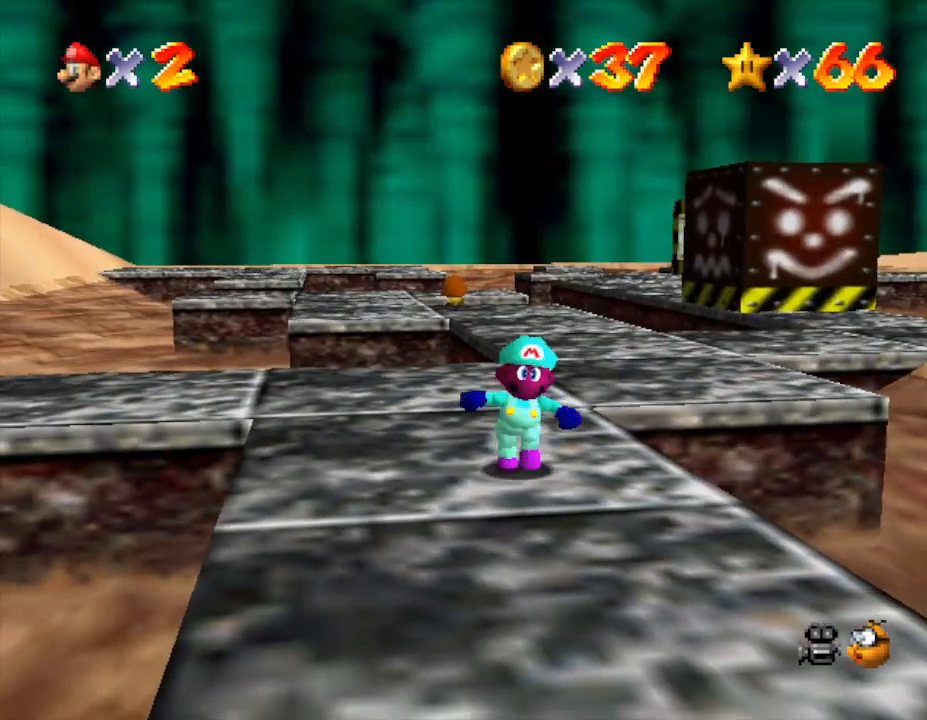
{"buttons": ["C_LEFT"], "left_stick": "center", "events": [[50, "C_LEFT", "down"], [150, "C_LEFT", "up"], [150, "left_stick", "center"], [500, "C_LEFT", "down"]]}
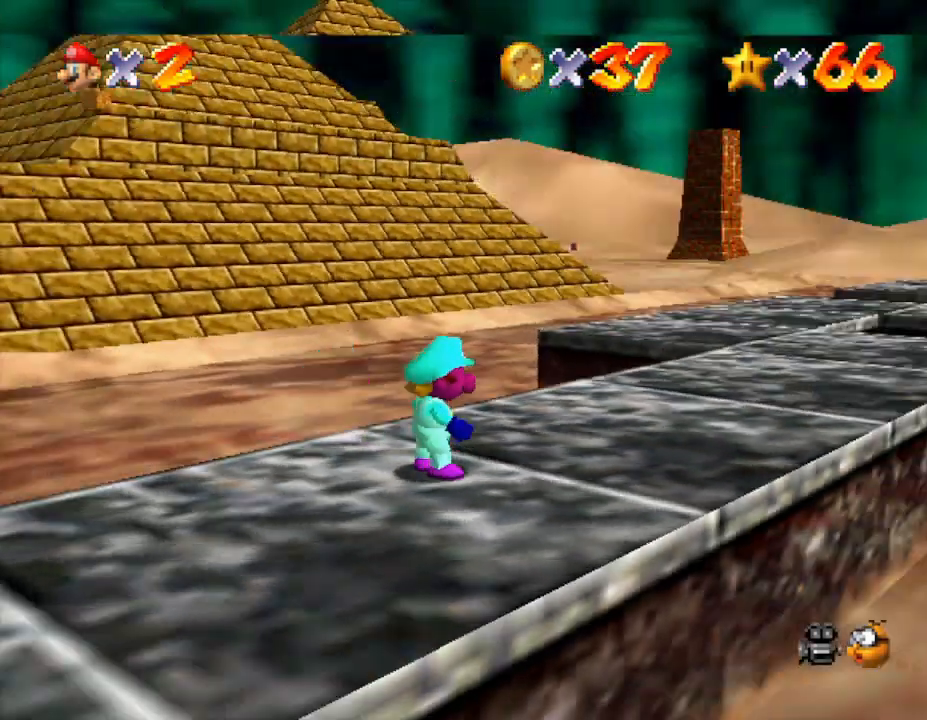
{"buttons": [], "left_stick": "center", "events": [[117, "C_LEFT", "up"], [383, "C_RIGHT", "down"], [467, "C_RIGHT", "up"]]}
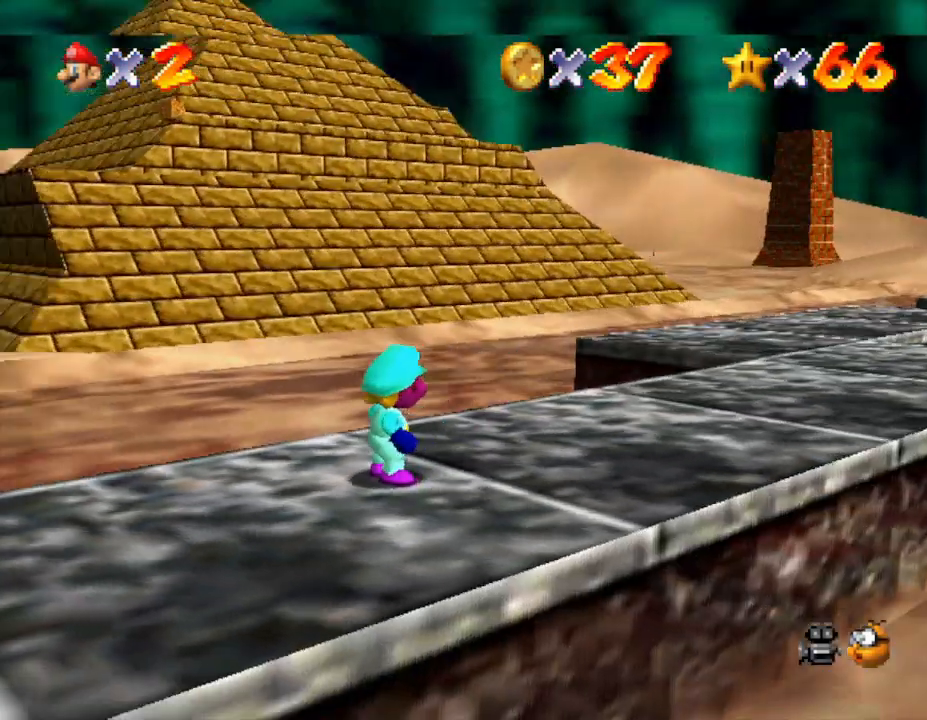
{"buttons": [], "left_stick": "center", "events": [[100, "C_RIGHT", "down"], [183, "C_RIGHT", "up"]]}
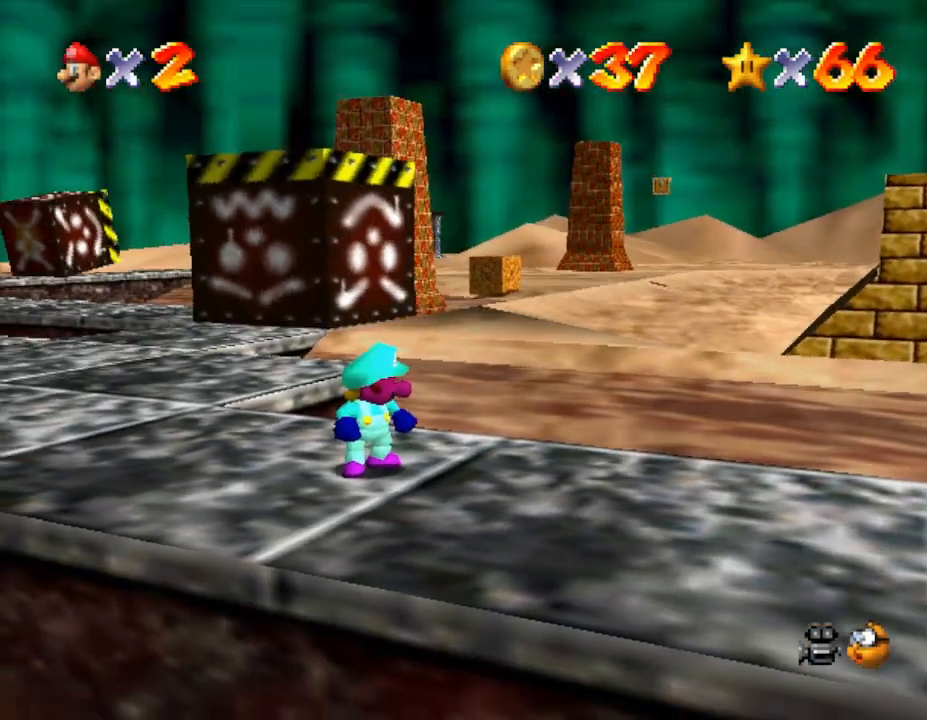
{"buttons": [], "left_stick": "up-left", "events": [[183, "left_stick", "down-left"], [333, "left_stick", "left"], [483, "left_stick", "up-left"]]}
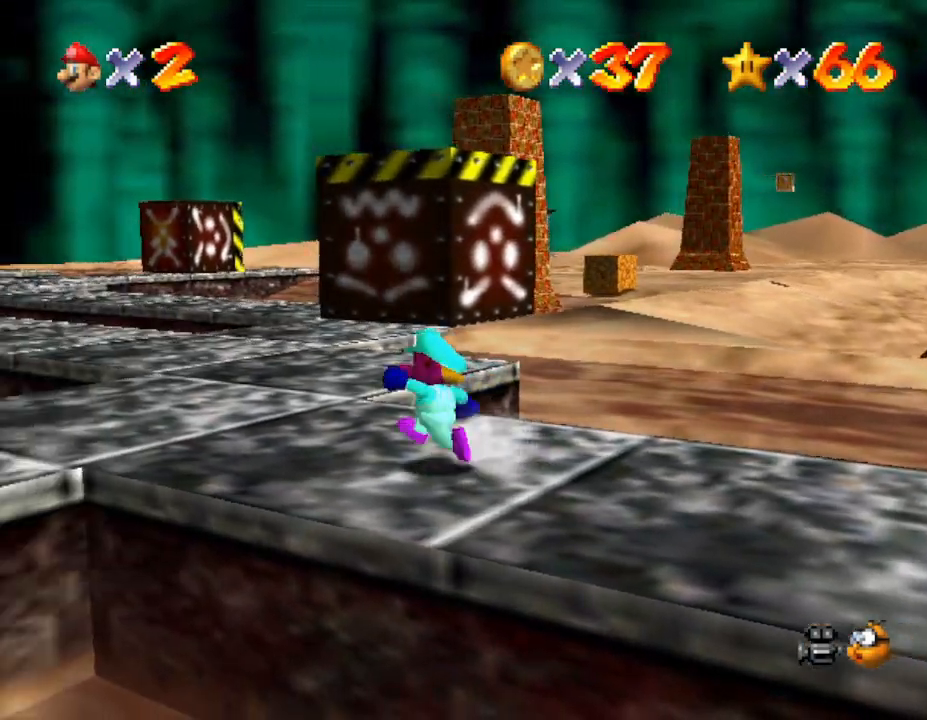
{"buttons": [], "left_stick": "up-left", "events": []}
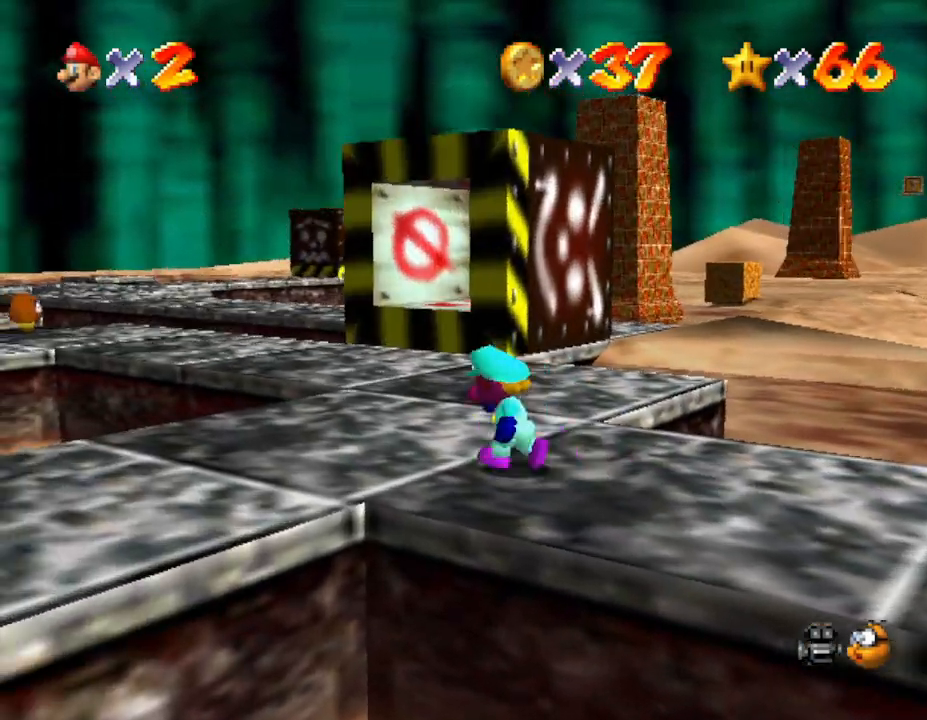
{"buttons": [], "left_stick": "up", "events": [[50, "left_stick", "center"], [167, "left_stick", "up"]]}
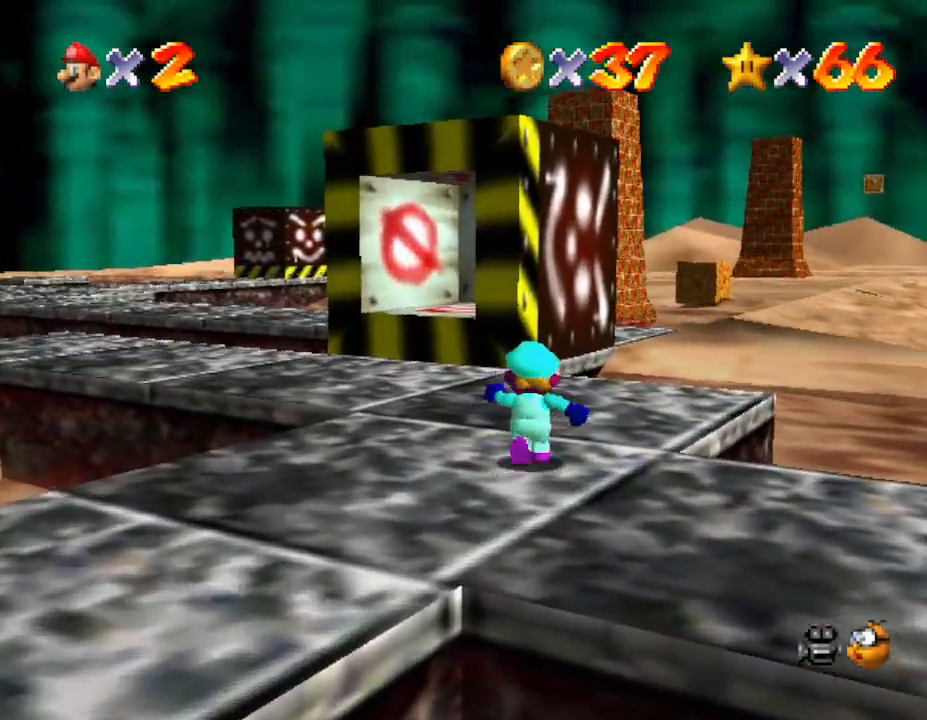
{"buttons": [], "left_stick": "down-left", "events": [[83, "left_stick", "down"], [467, "left_stick", "down-left"]]}
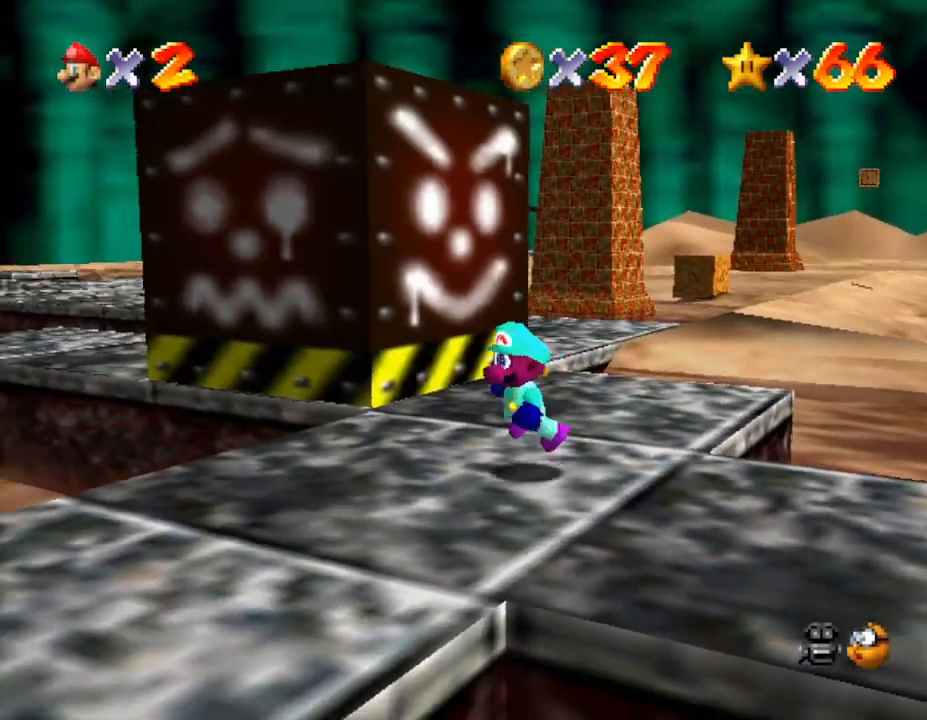
{"buttons": [], "left_stick": "down", "events": [[483, "left_stick", "down"]]}
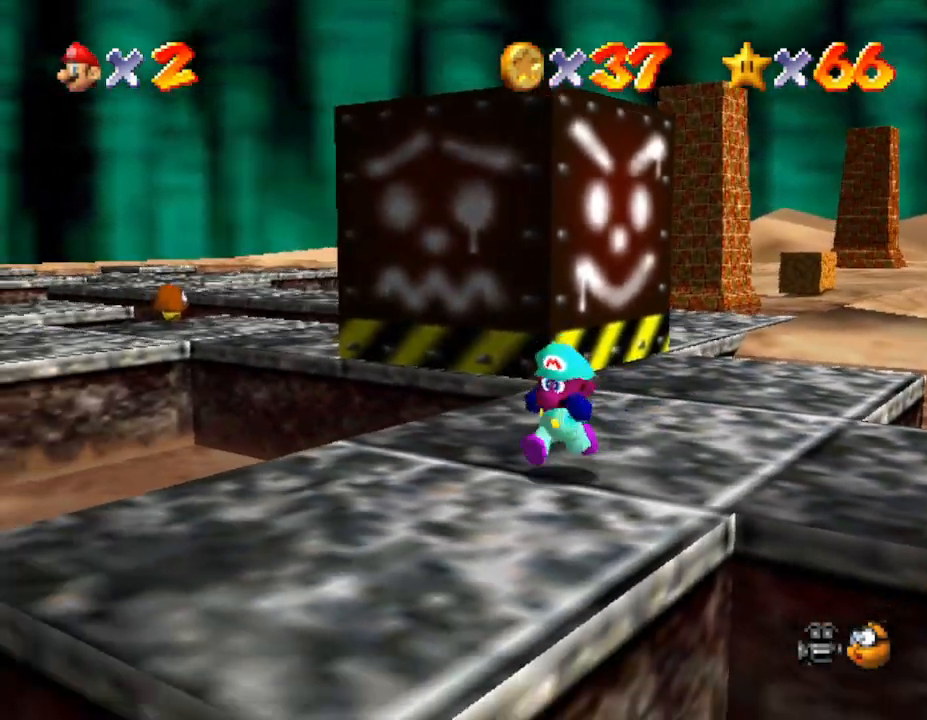
{"buttons": [], "left_stick": "up-right", "events": [[267, "left_stick", "center"], [350, "left_stick", "up-right"]]}